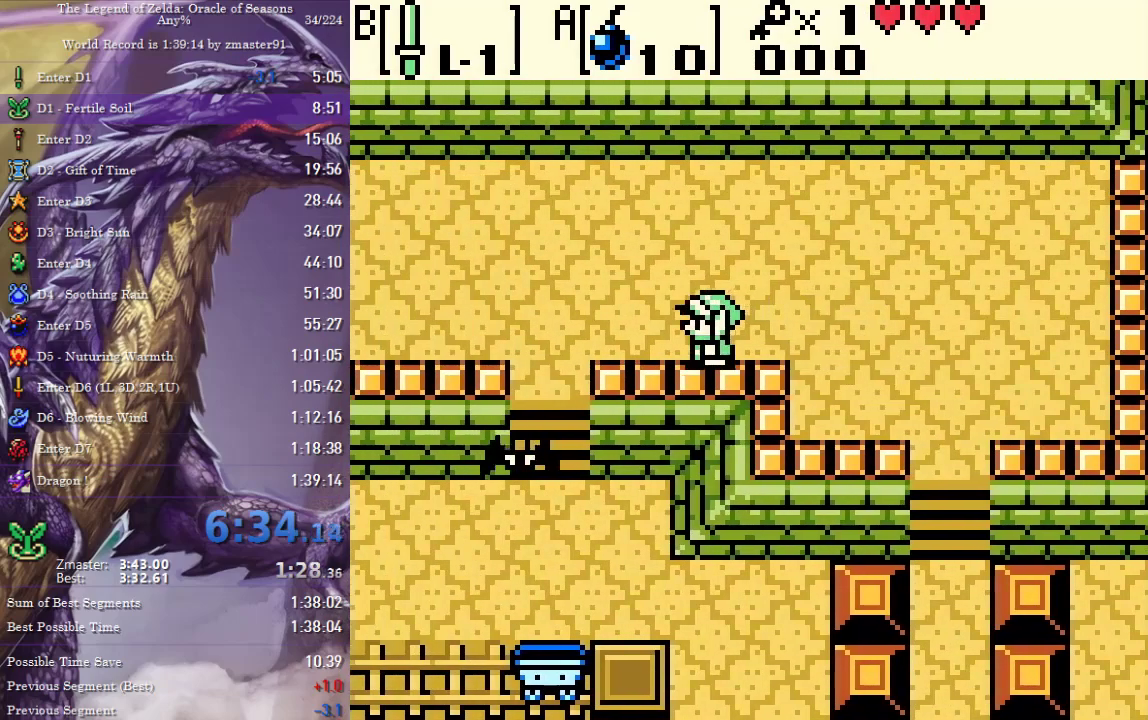
Gameplay with a controller (PlayStation layout); each line is a JSON object with the inputs held at the frame after it. "events" lists button and stick changes between this image and that frame as [ms after this image, input, new state], when the widget could be followed in between. Not read: L2 L3 R2 R3 other_buttons.
{"buttons": ["DPAD_LEFT"], "events": []}
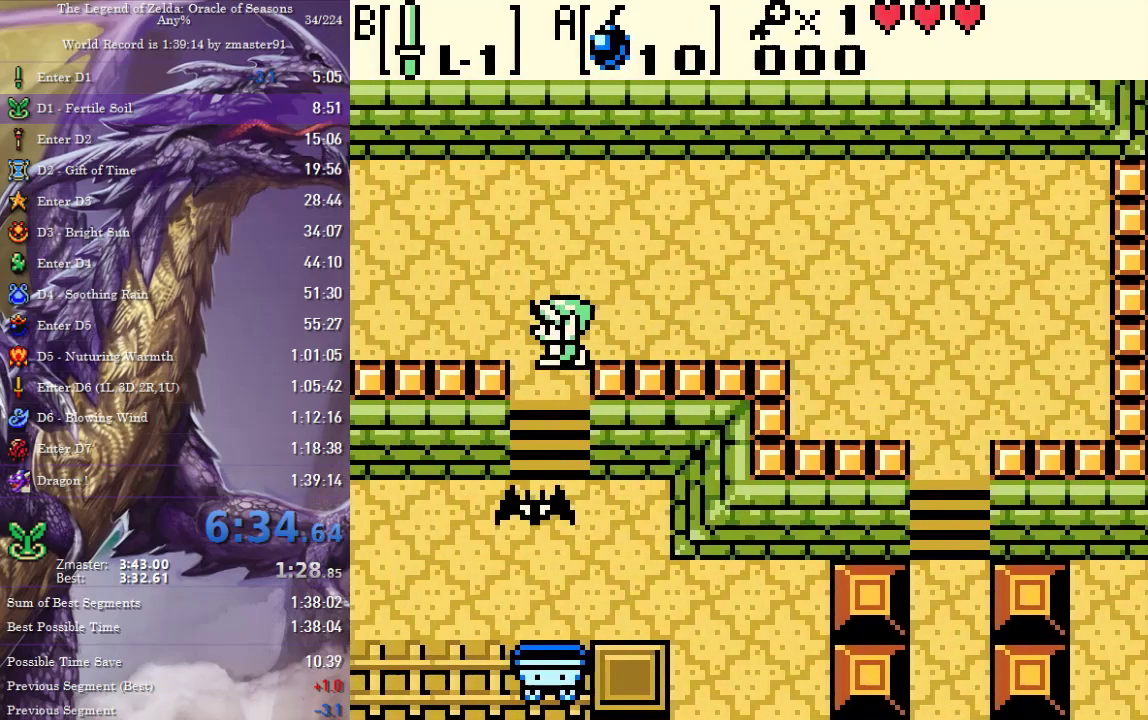
{"buttons": ["DPAD_LEFT"], "events": []}
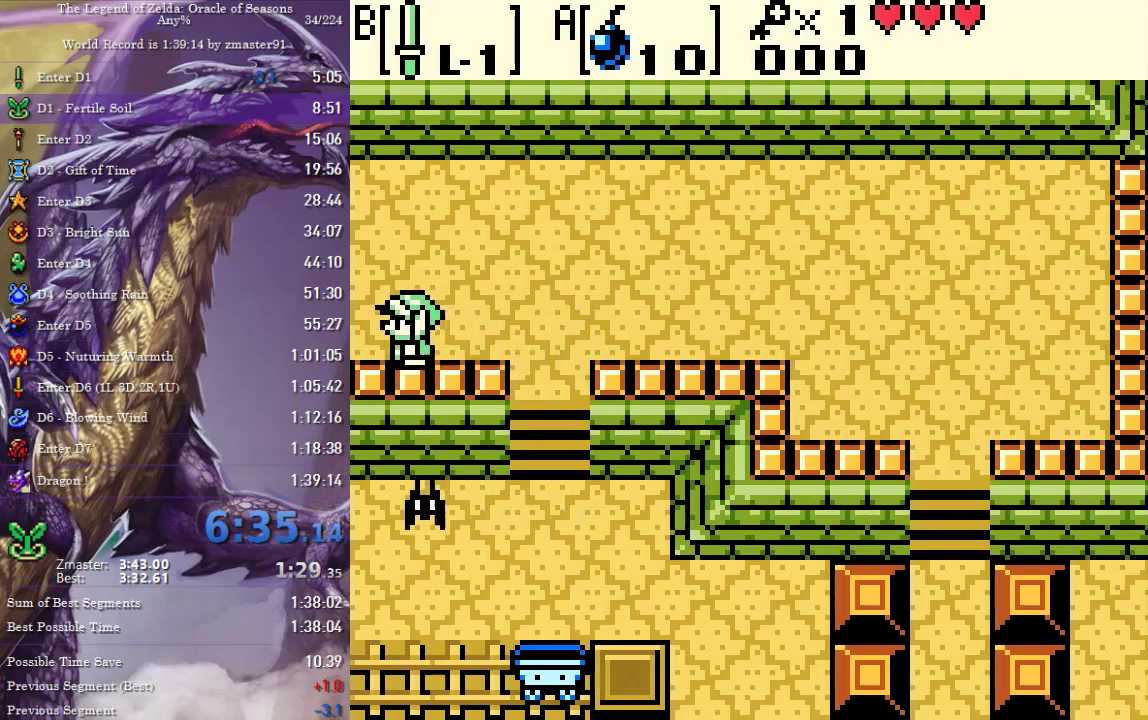
{"buttons": ["DPAD_UP", "DPAD_LEFT"], "events": [[167, "DPAD_UP", "down"]]}
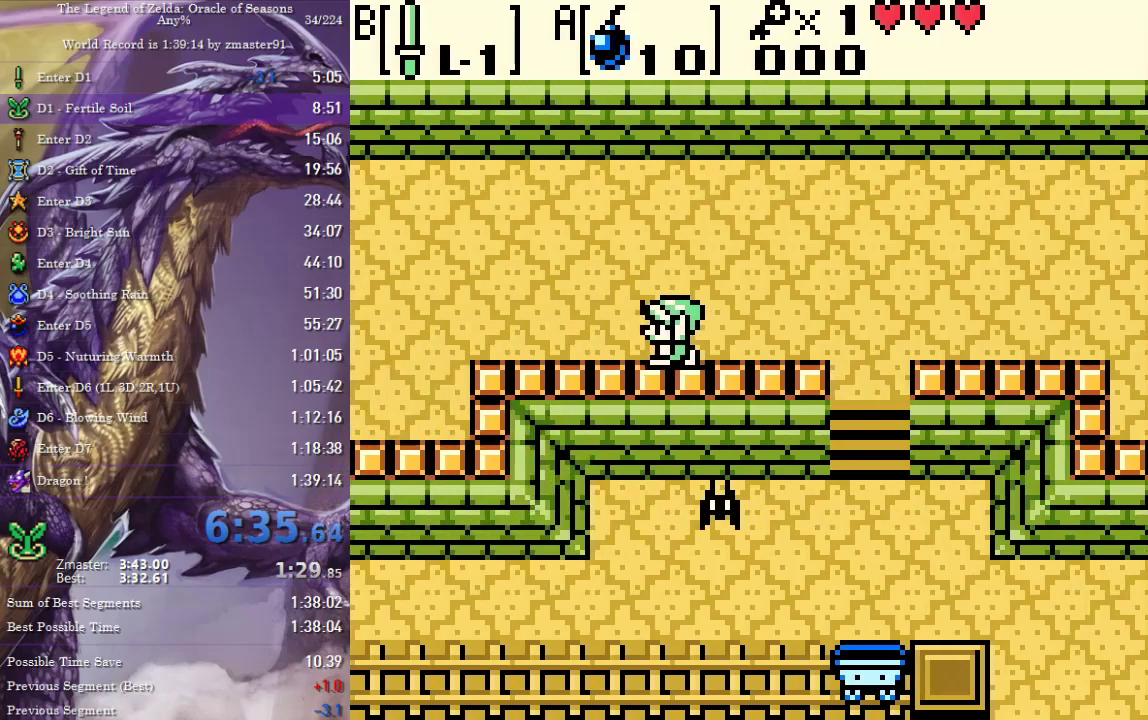
{"buttons": ["DPAD_UP", "DPAD_LEFT"], "events": []}
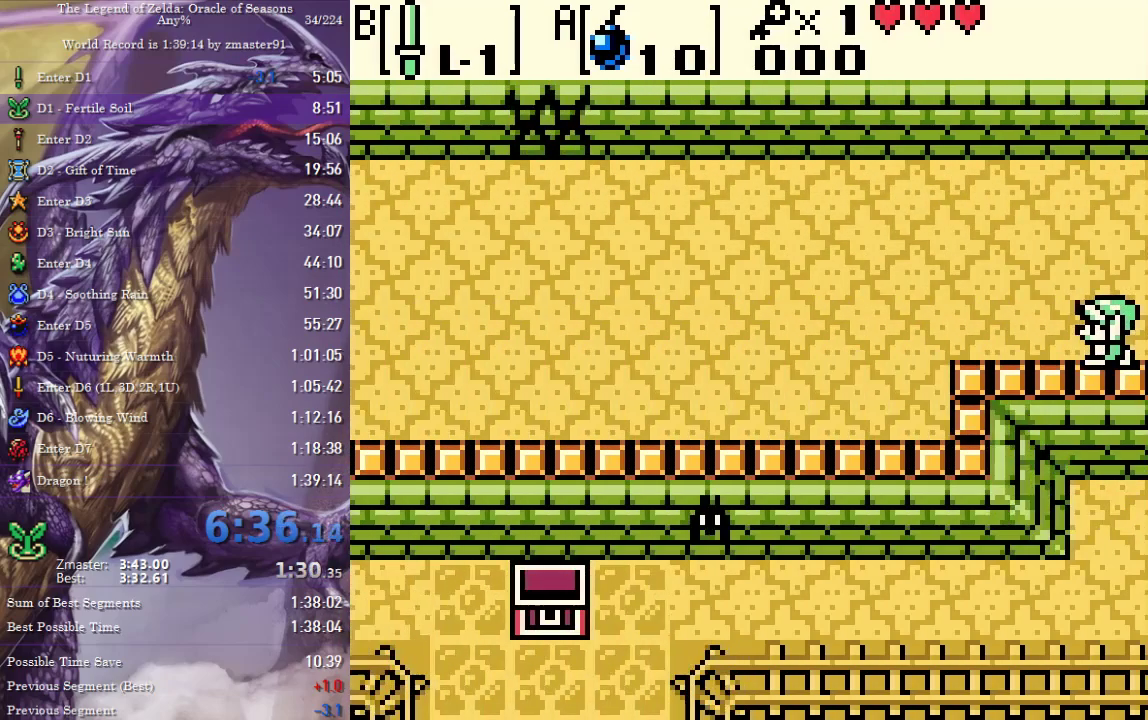
{"buttons": ["CROSS", "CIRCLE", "SQUARE", "TRIANGLE", "DPAD_UP", "DPAD_LEFT"], "events": [[417, "CIRCLE", "down"], [417, "CROSS", "down"], [417, "SQUARE", "down"], [417, "TRIANGLE", "down"]]}
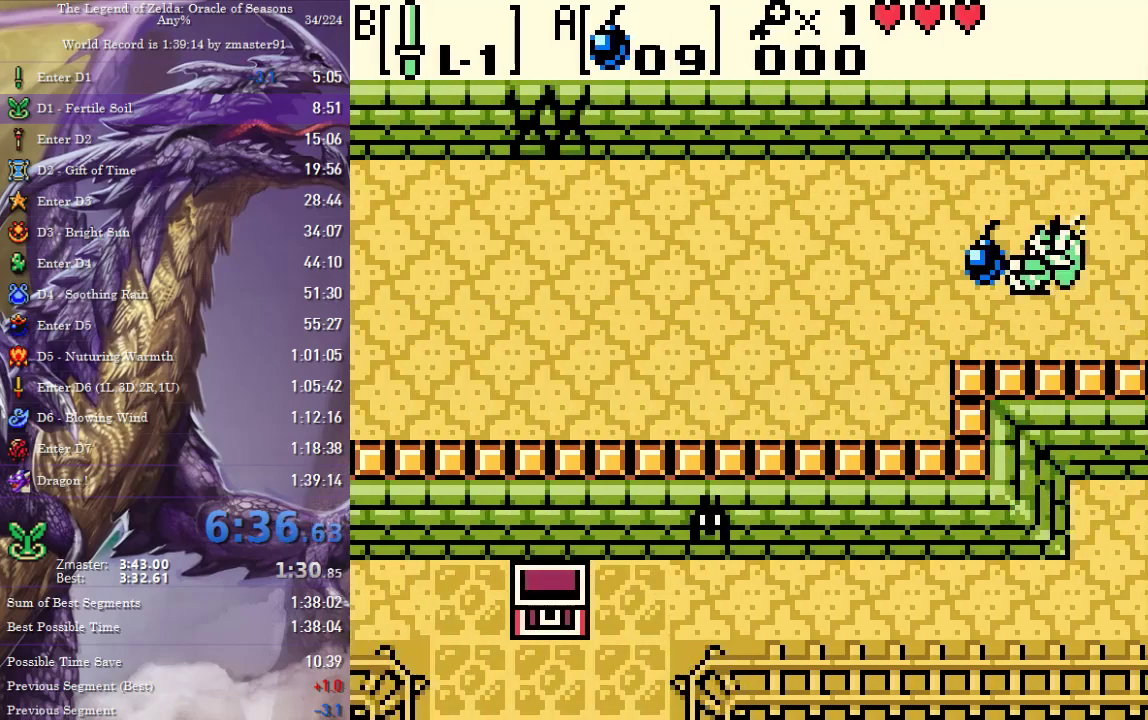
{"buttons": ["DPAD_UP", "DPAD_LEFT"], "events": [[50, "CIRCLE", "up"], [50, "CROSS", "up"], [50, "SQUARE", "up"], [50, "TRIANGLE", "up"]]}
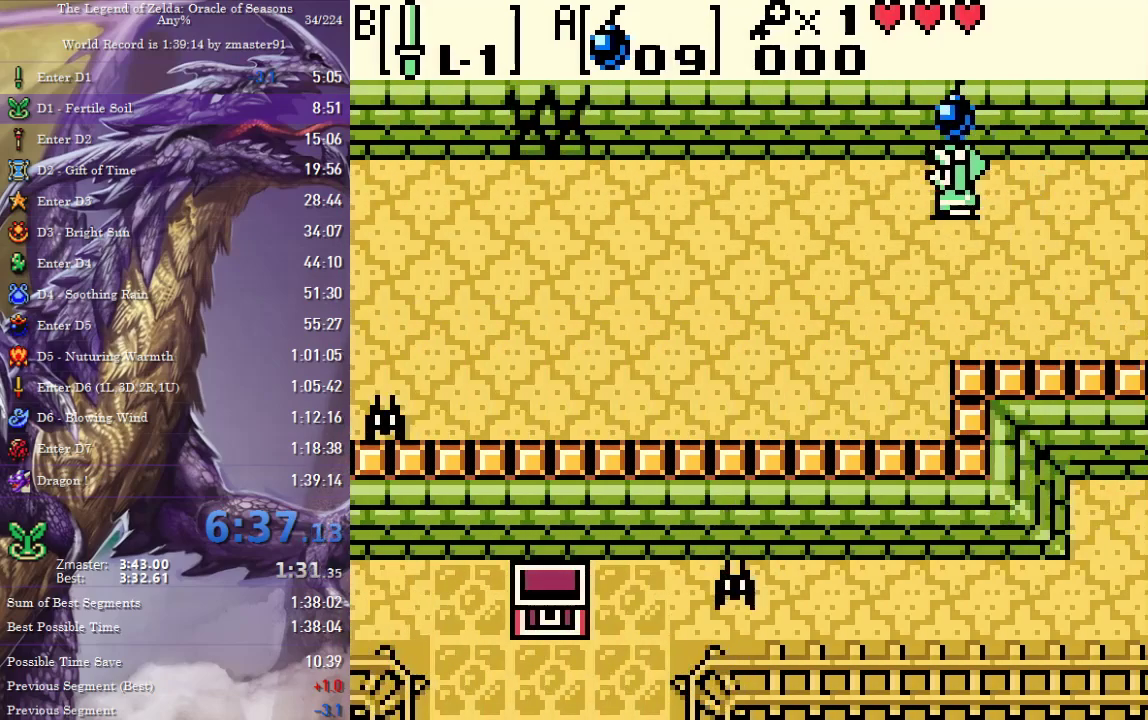
{"buttons": ["DPAD_LEFT"], "events": [[33, "DPAD_UP", "up"]]}
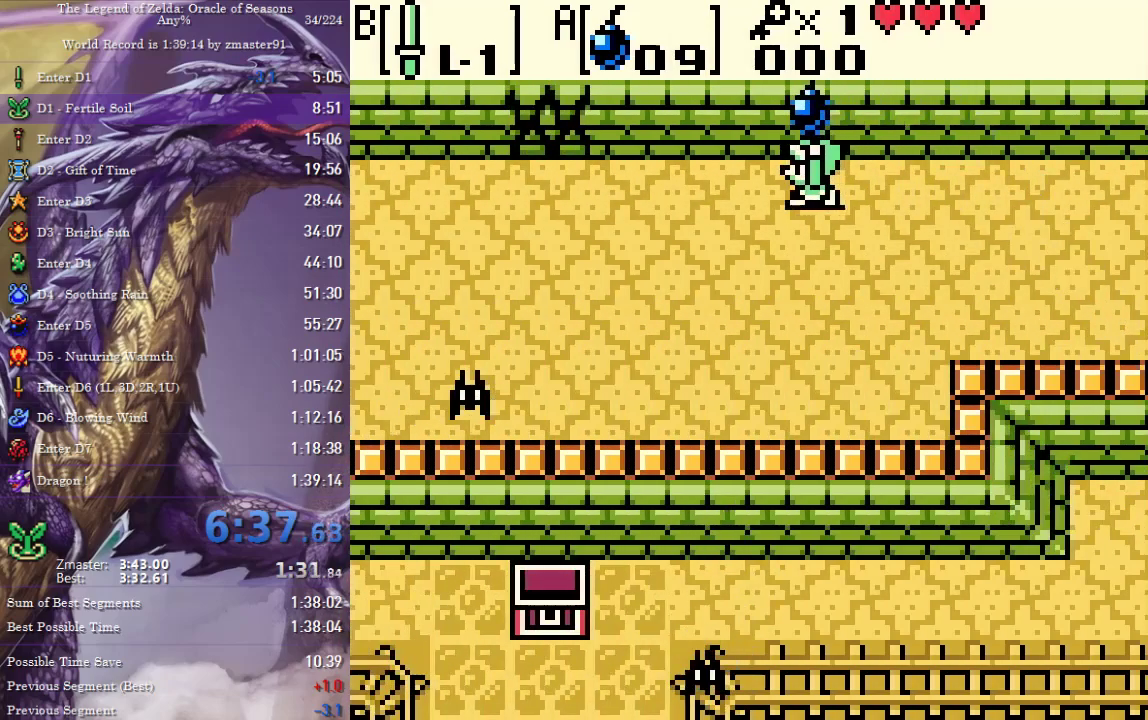
{"buttons": ["DPAD_LEFT"], "events": [[150, "CIRCLE", "down"], [150, "CROSS", "down"], [150, "SQUARE", "down"], [150, "TRIANGLE", "down"], [250, "CIRCLE", "up"], [250, "CROSS", "up"], [250, "SQUARE", "up"], [250, "TRIANGLE", "up"]]}
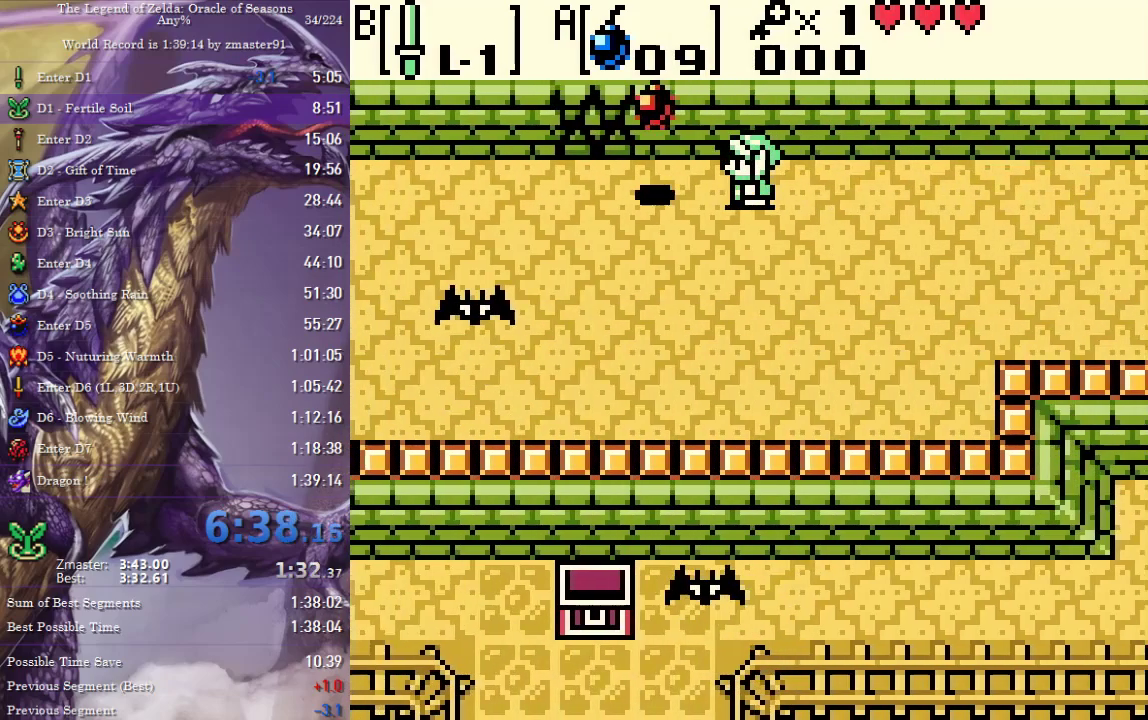
{"buttons": ["DPAD_UP"], "events": [[367, "DPAD_UP", "down"], [417, "DPAD_LEFT", "up"]]}
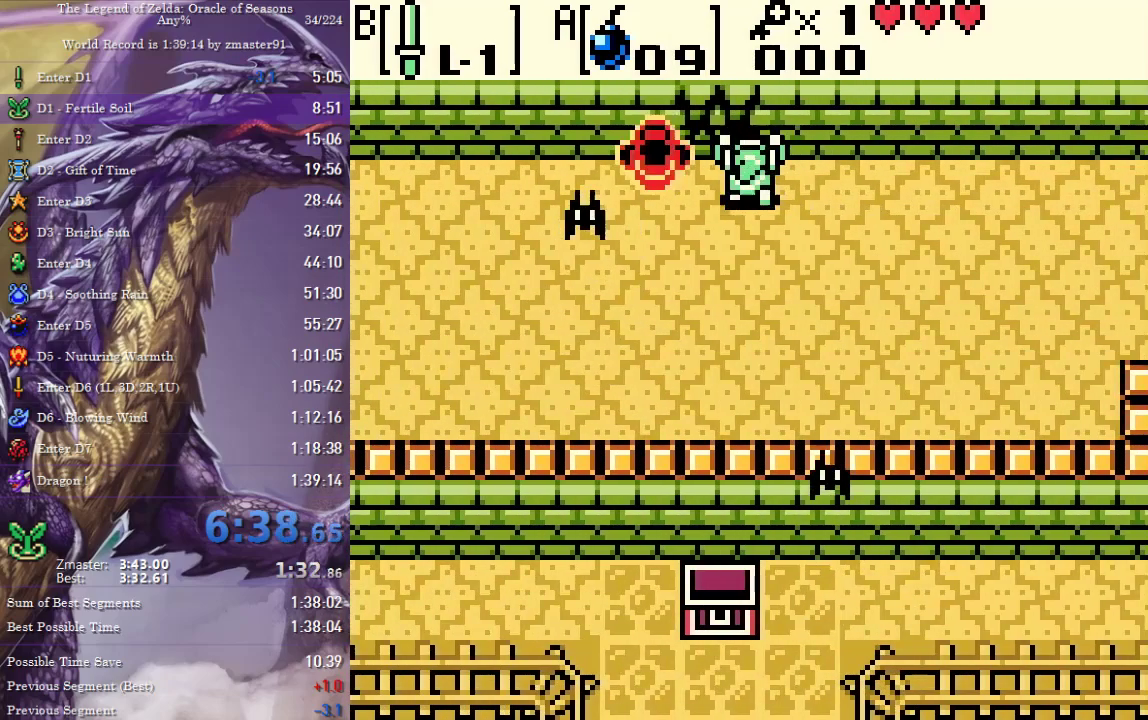
{"buttons": ["DPAD_UP"], "events": []}
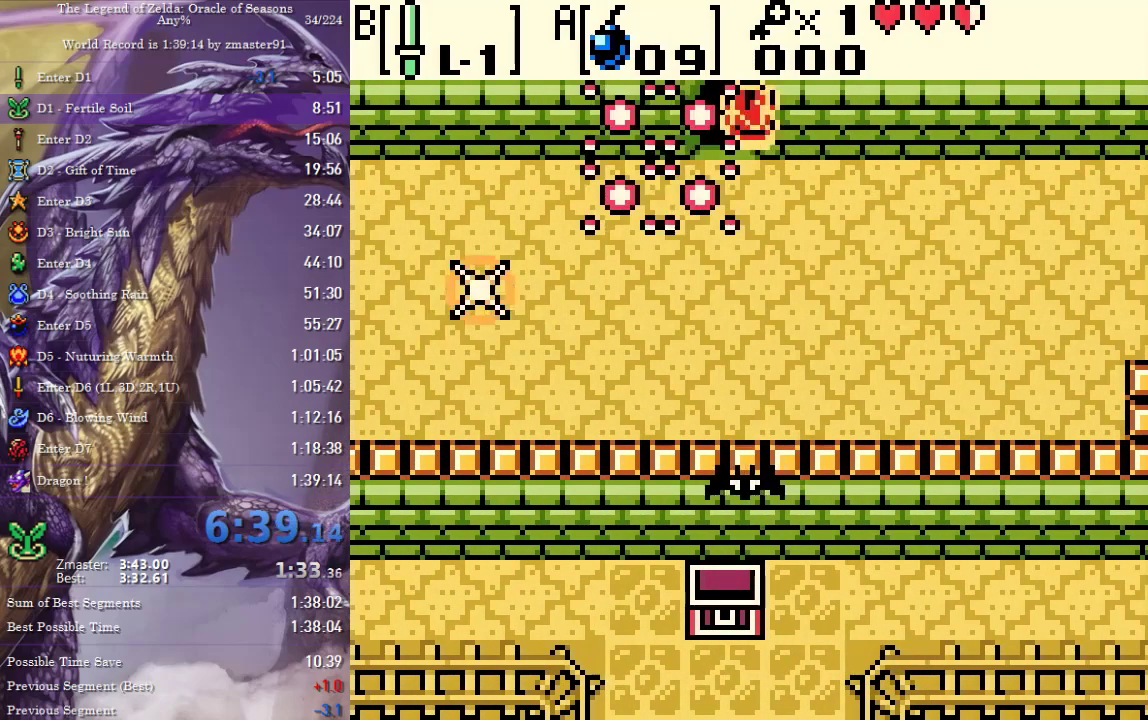
{"buttons": ["DPAD_UP"], "events": []}
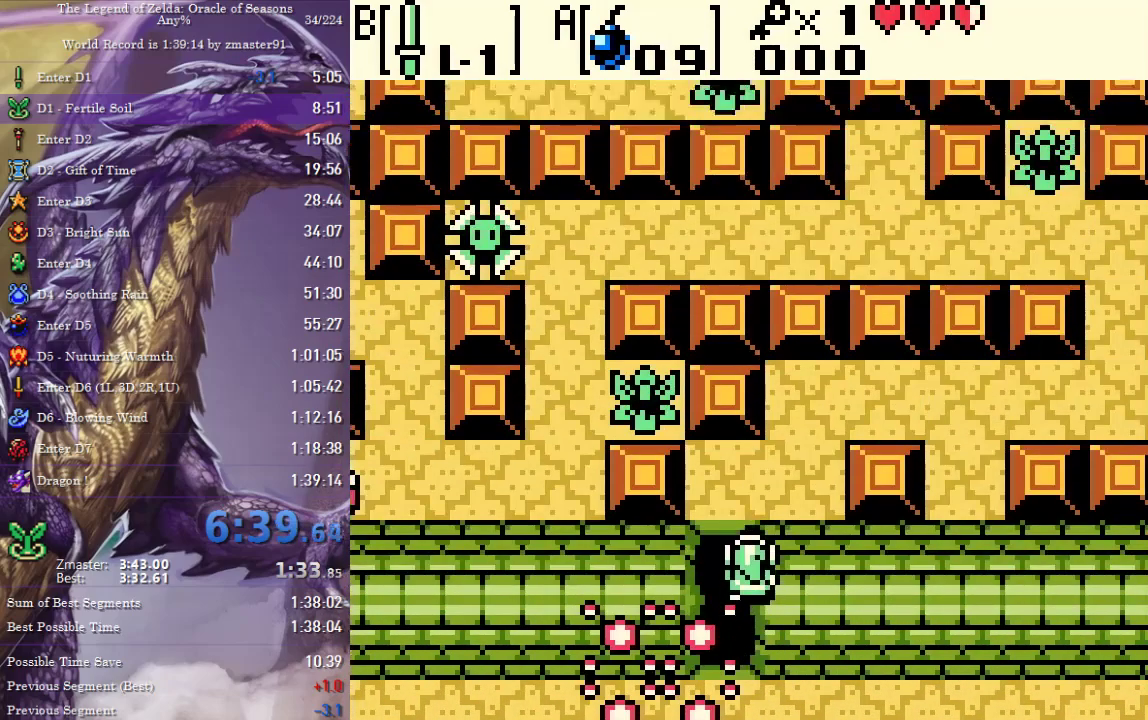
{"buttons": ["DPAD_UP", "DPAD_RIGHT"], "events": [[333, "DPAD_RIGHT", "down"]]}
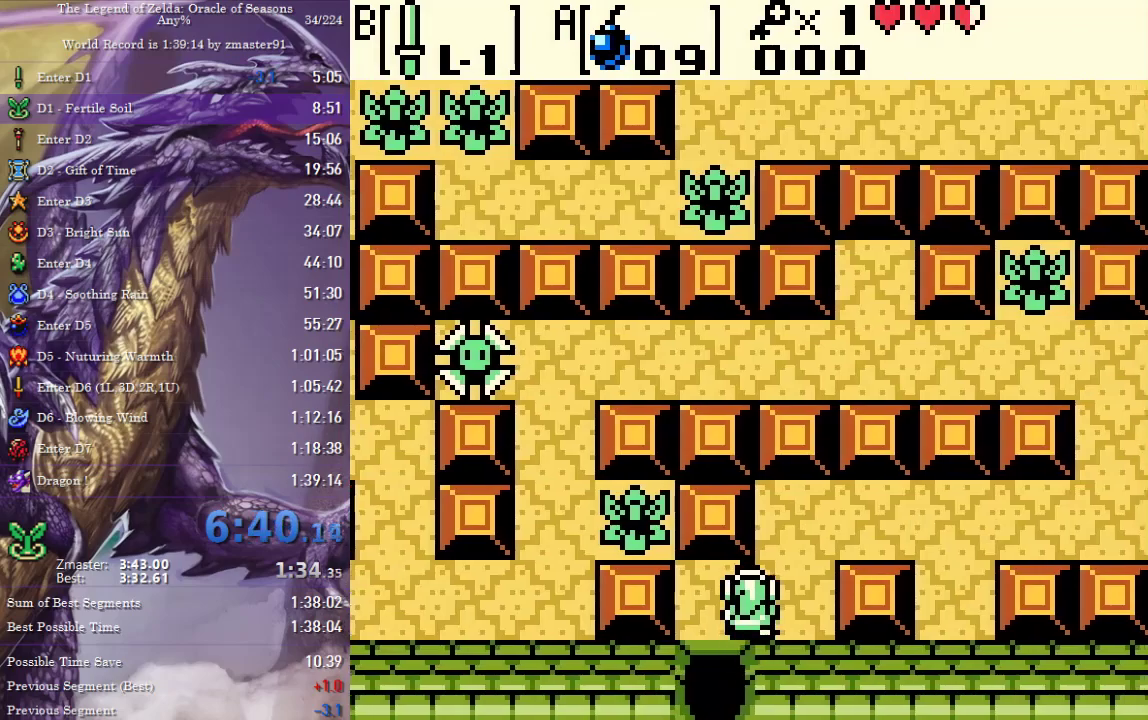
{"buttons": ["DPAD_RIGHT"]}
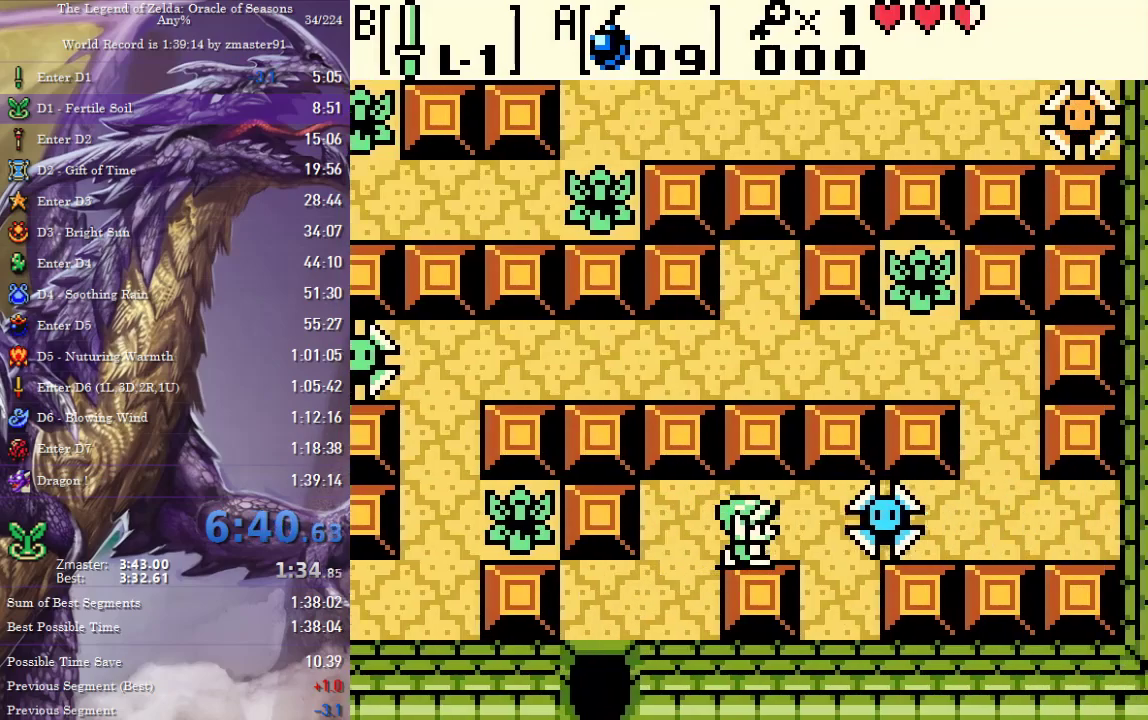
{"buttons": ["DPAD_RIGHT"]}
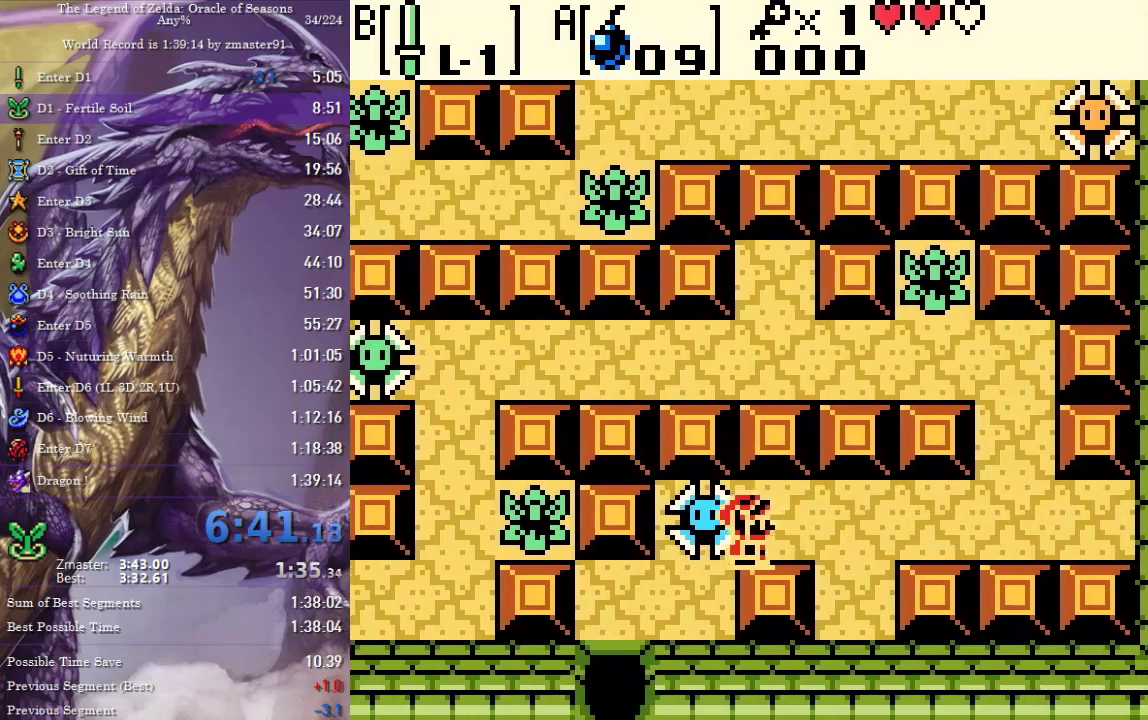
{"buttons": ["DPAD_RIGHT"], "events": []}
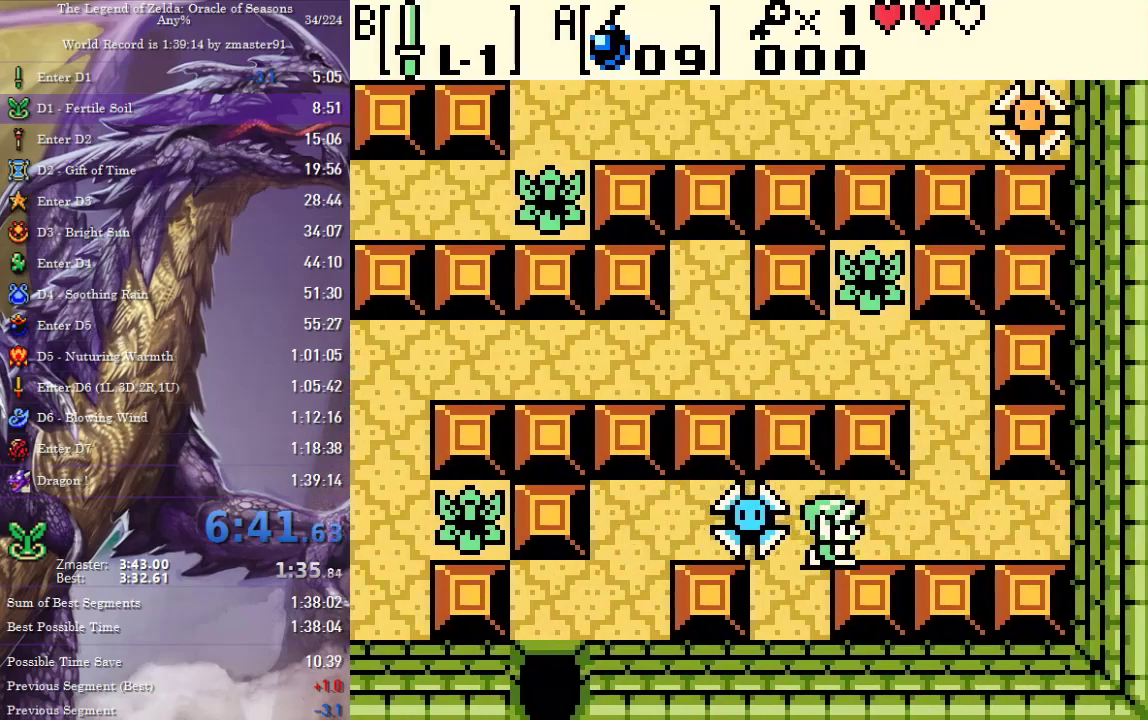
{"buttons": ["DPAD_UP"], "events": [[117, "DPAD_UP", "down"], [267, "DPAD_RIGHT", "up"]]}
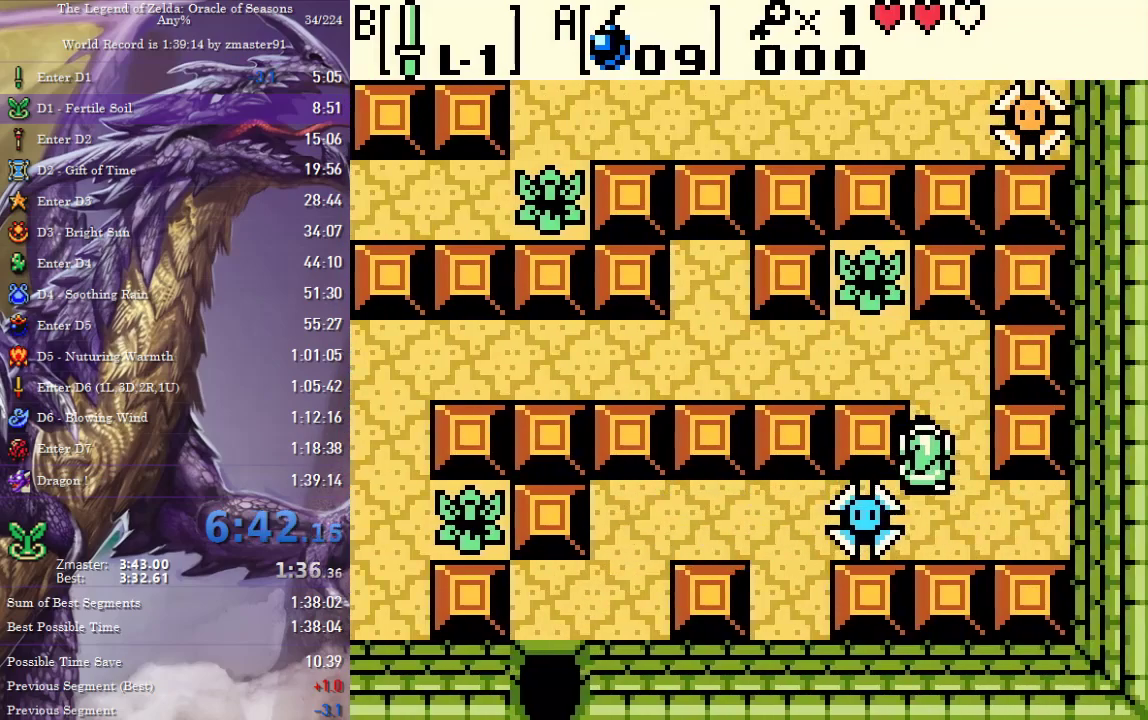
{"buttons": ["DPAD_LEFT"], "events": [[217, "DPAD_LEFT", "down"], [250, "DPAD_UP", "up"]]}
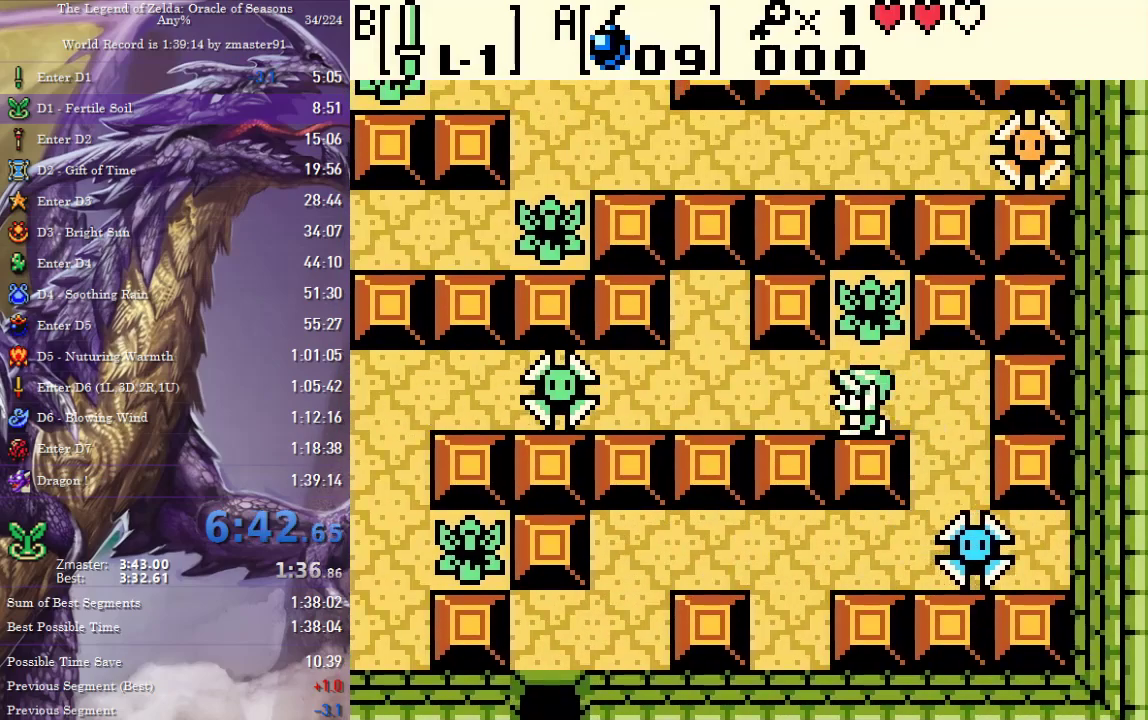
{"buttons": ["DPAD_LEFT"], "events": []}
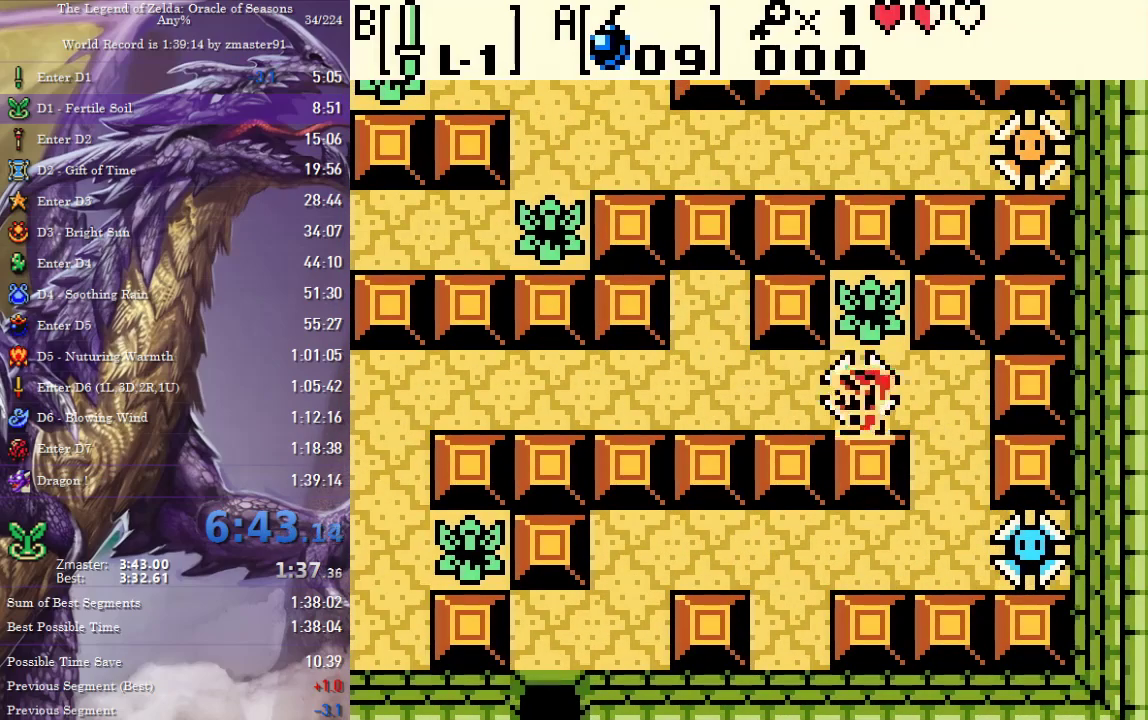
{"buttons": ["DPAD_LEFT"], "events": []}
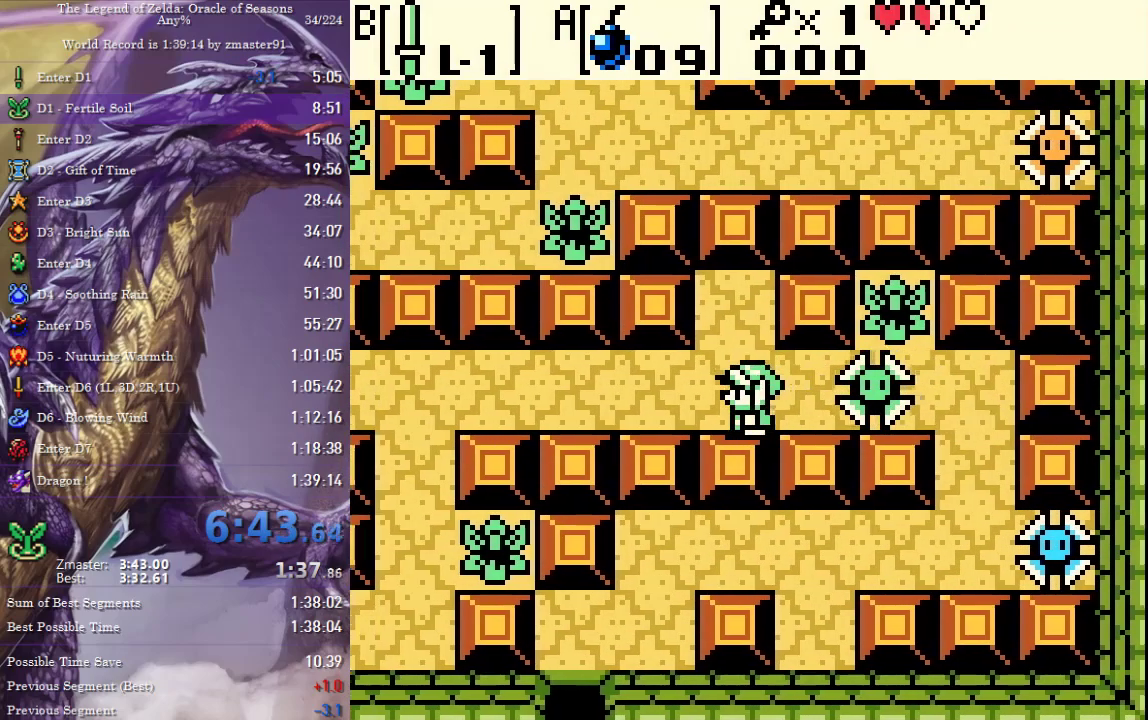
{"buttons": ["DPAD_LEFT"]}
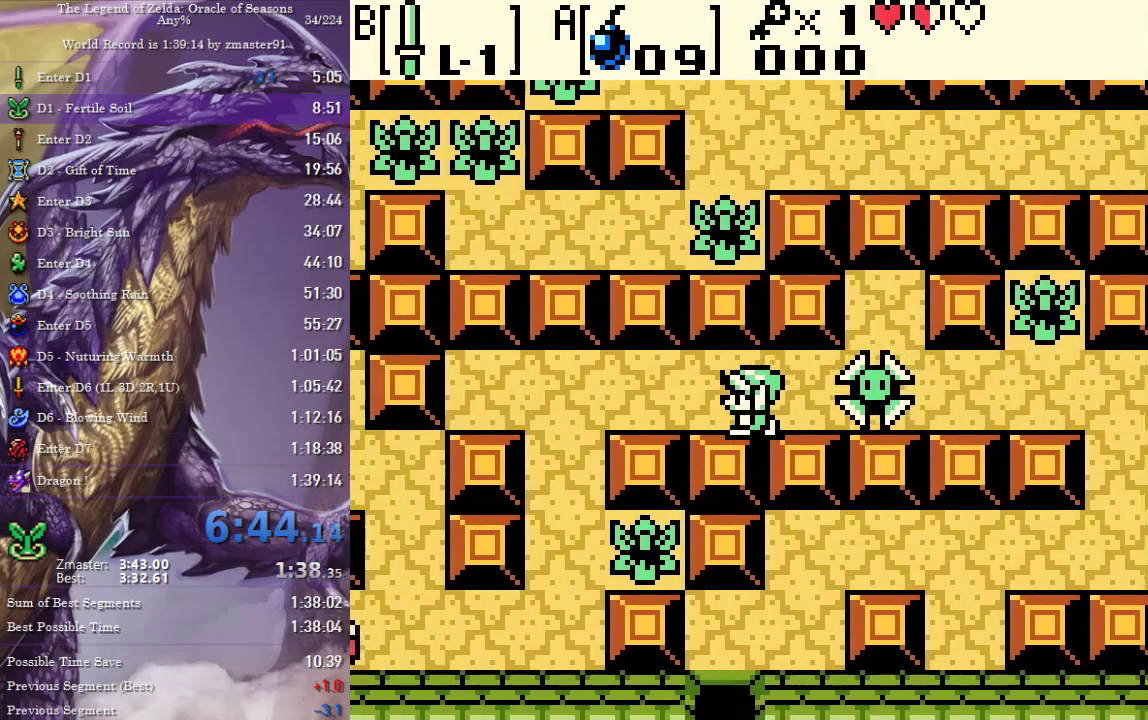
{"buttons": ["DPAD_DOWN"], "events": [[483, "DPAD_DOWN", "down"], [483, "DPAD_LEFT", "up"]]}
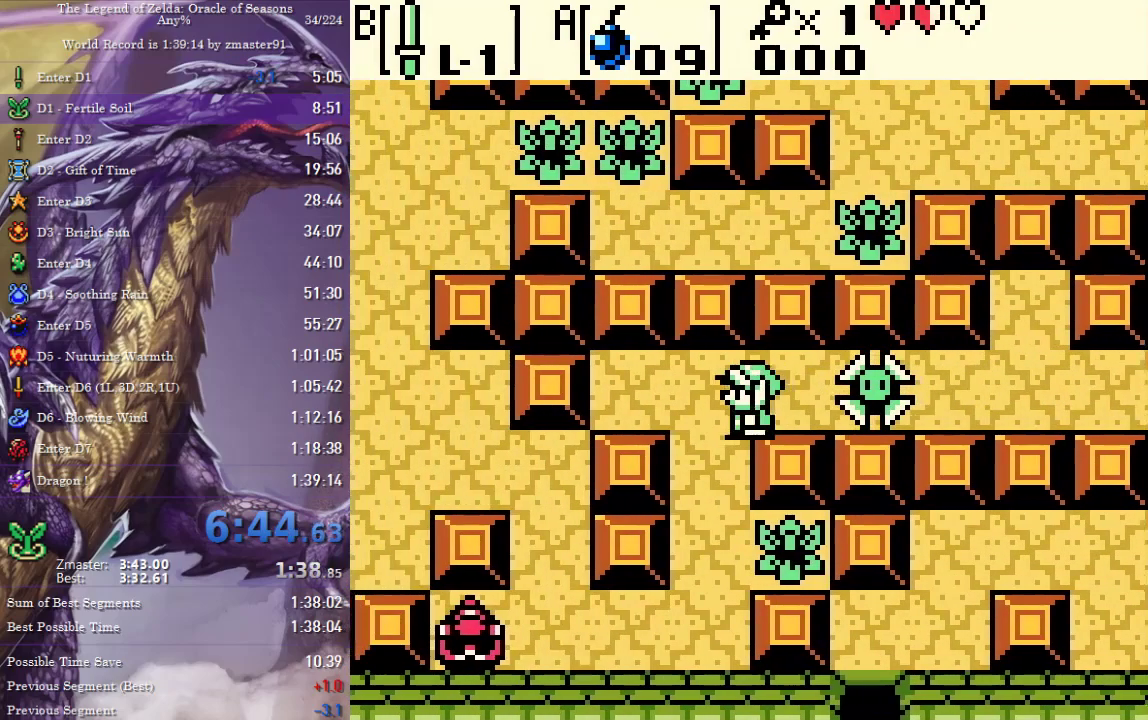
{"buttons": ["DPAD_DOWN"], "events": [[133, "DPAD_LEFT", "down"], [383, "DPAD_LEFT", "up"]]}
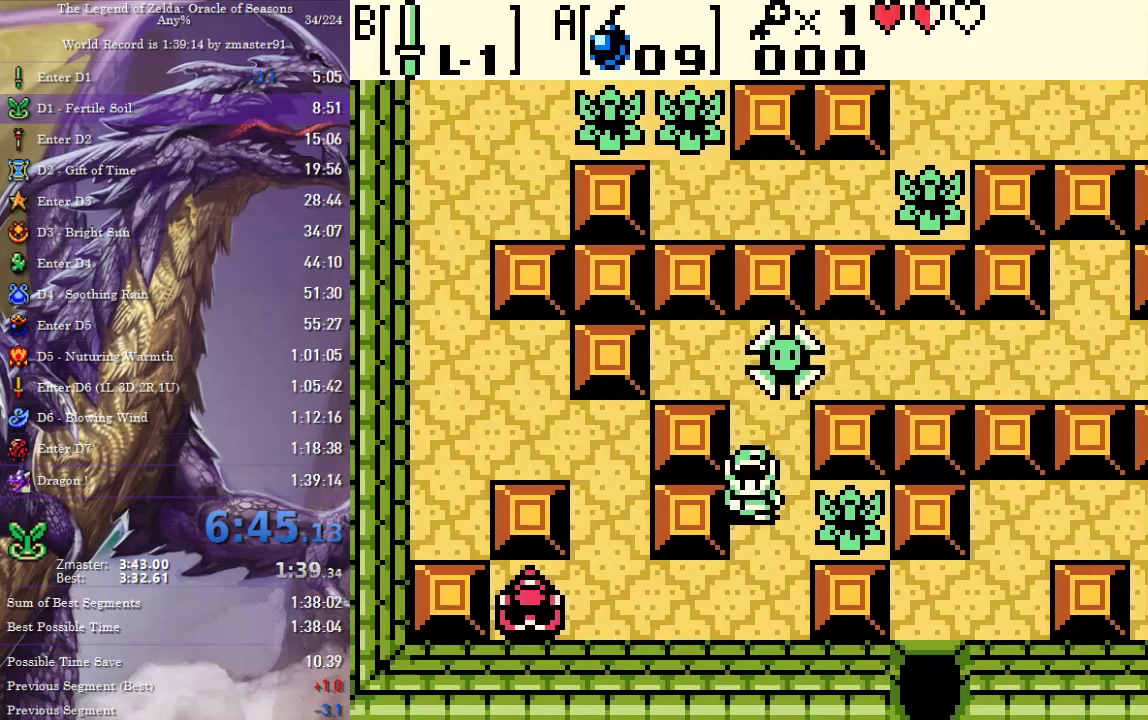
{"buttons": ["DPAD_LEFT"], "events": [[133, "DPAD_LEFT", "down"], [183, "DPAD_DOWN", "up"]]}
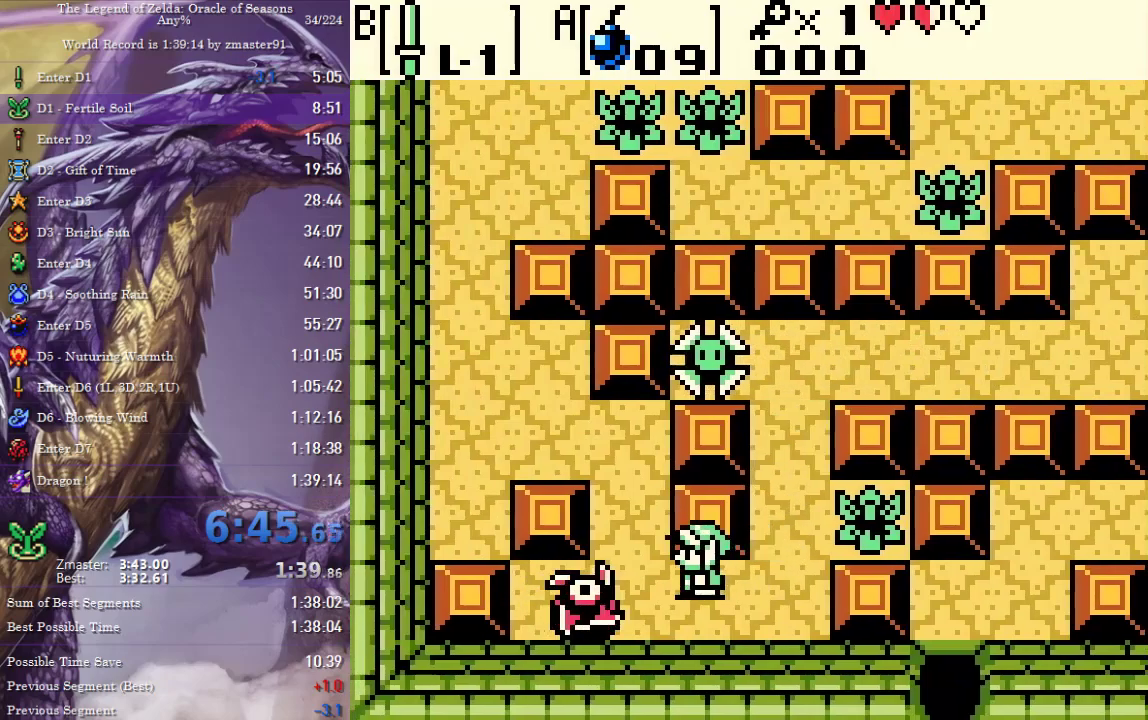
{"buttons": ["DPAD_LEFT"], "events": [[117, "DPAD_UP", "down"], [283, "DPAD_UP", "up"]]}
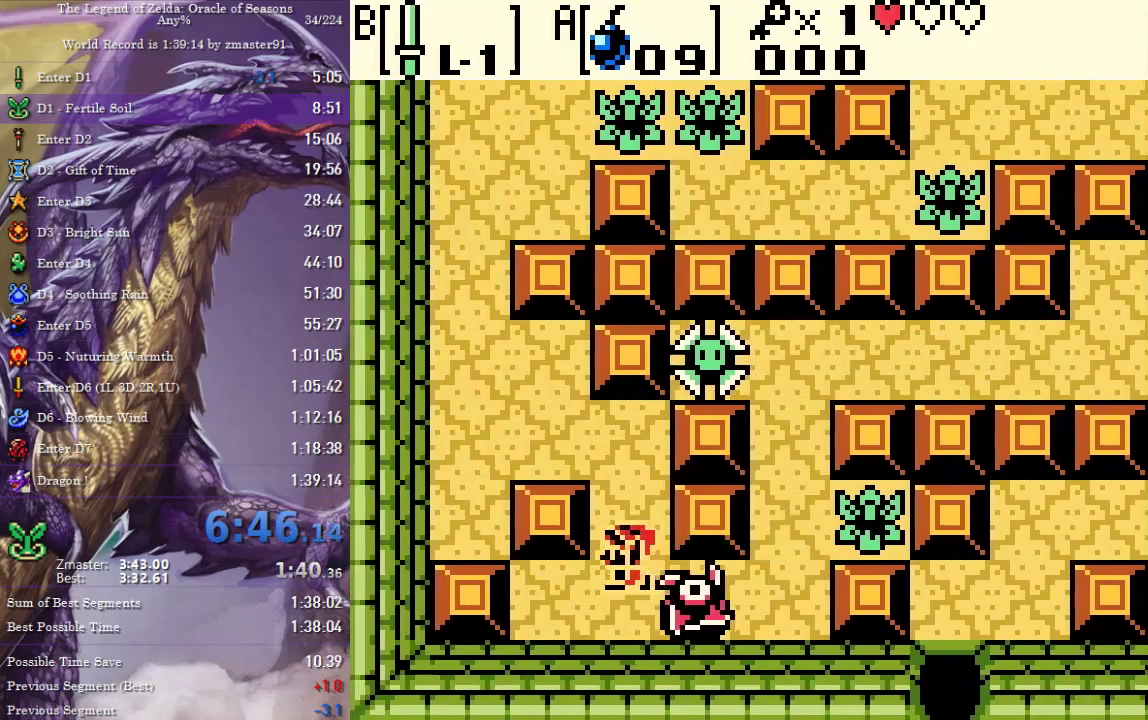
{"buttons": ["DPAD_LEFT"], "events": [[17, "DPAD_UP", "down"], [50, "DPAD_LEFT", "up"], [450, "DPAD_LEFT", "down"], [467, "DPAD_UP", "up"]]}
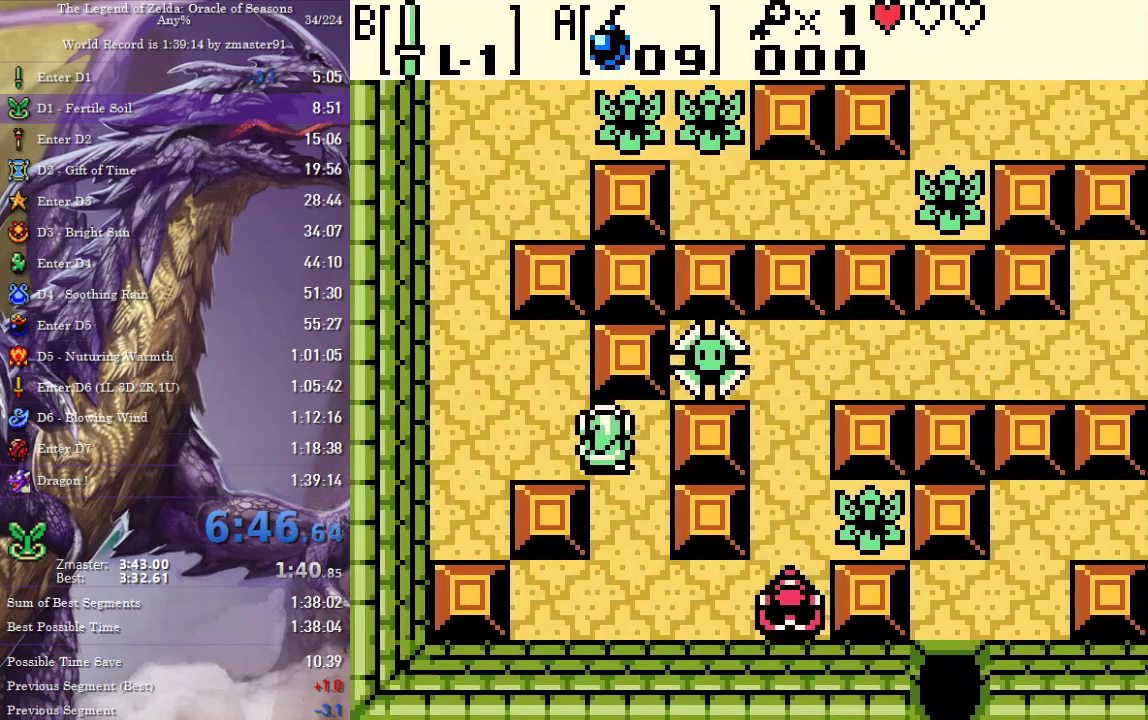
{"buttons": ["DPAD_UP", "DPAD_LEFT"], "events": [[283, "DPAD_LEFT", "up"], [300, "DPAD_RIGHT", "down"], [433, "DPAD_RIGHT", "up"], [433, "DPAD_UP", "down"], [467, "DPAD_LEFT", "down"]]}
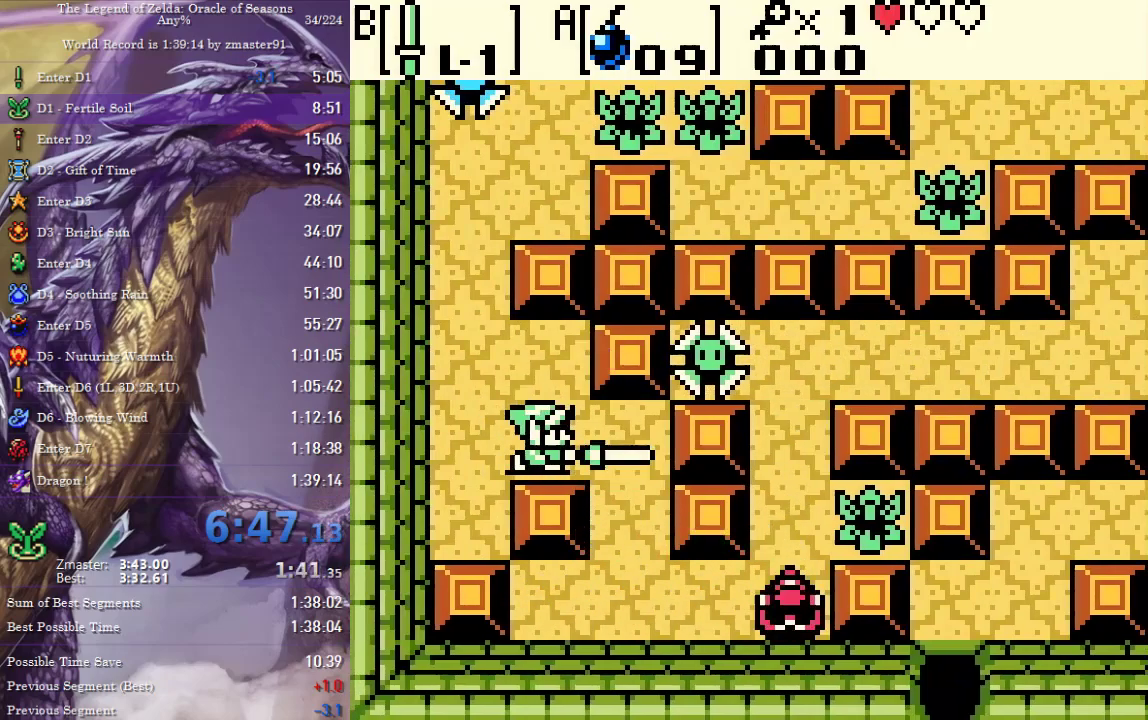
{"buttons": ["DPAD_UP"], "events": [[233, "DPAD_LEFT", "up"]]}
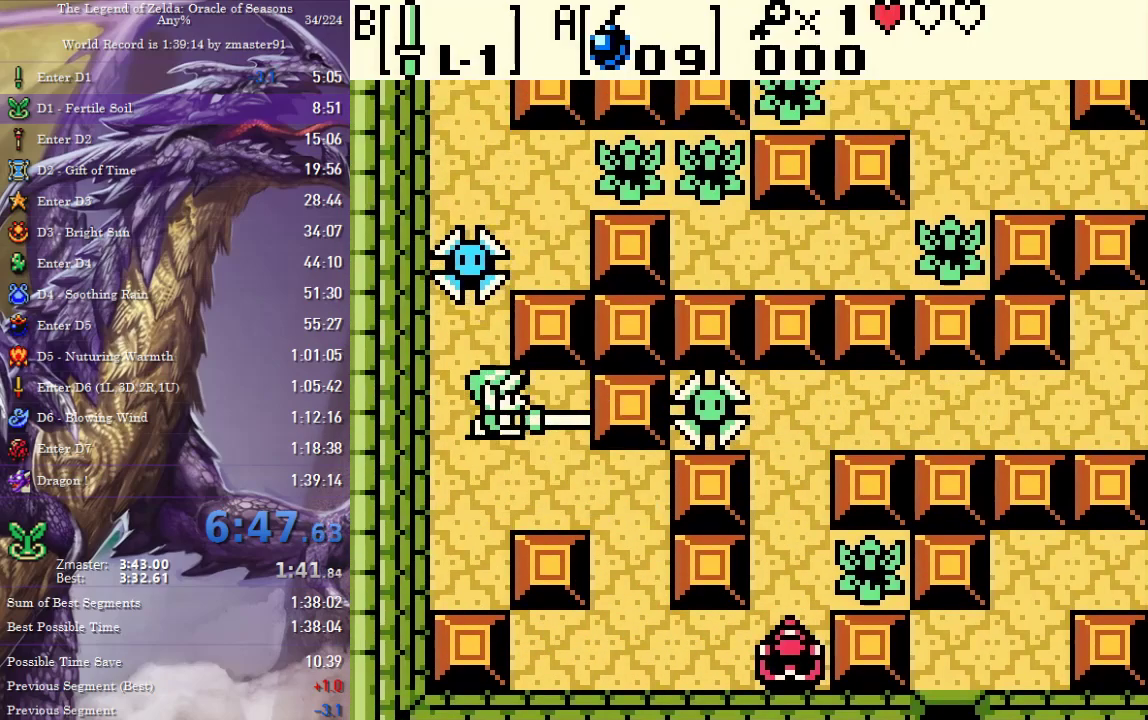
{"buttons": ["DPAD_UP", "DPAD_RIGHT"]}
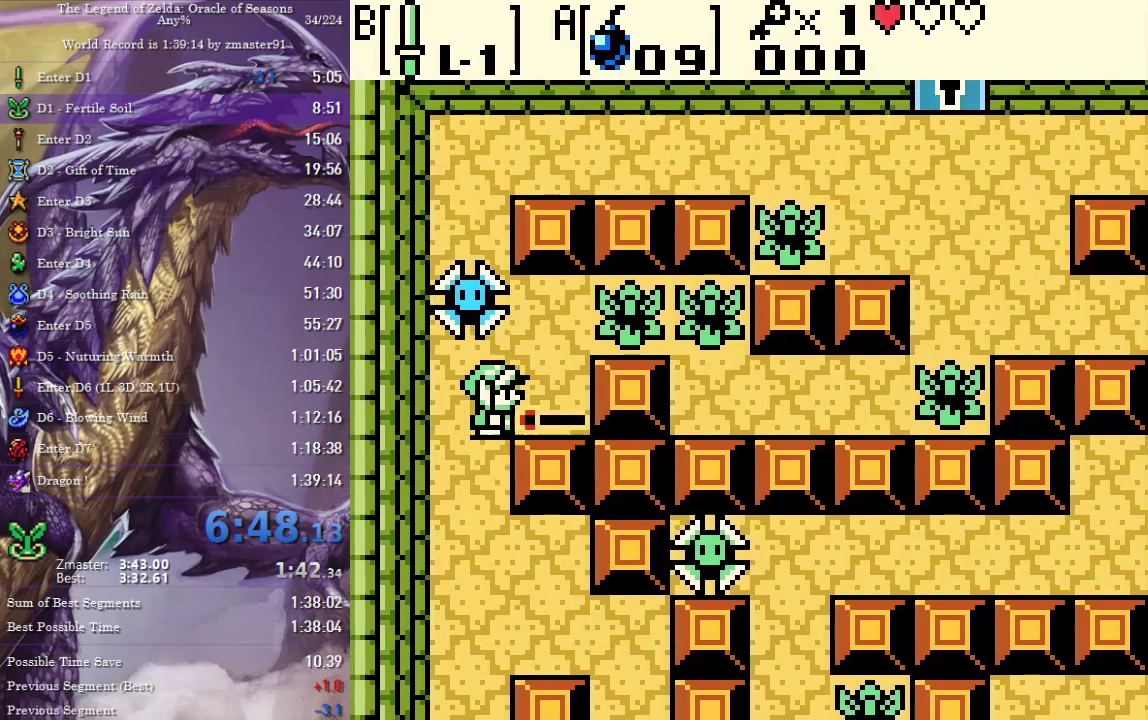
{"buttons": ["DPAD_RIGHT"], "events": [[333, "DPAD_UP", "up"]]}
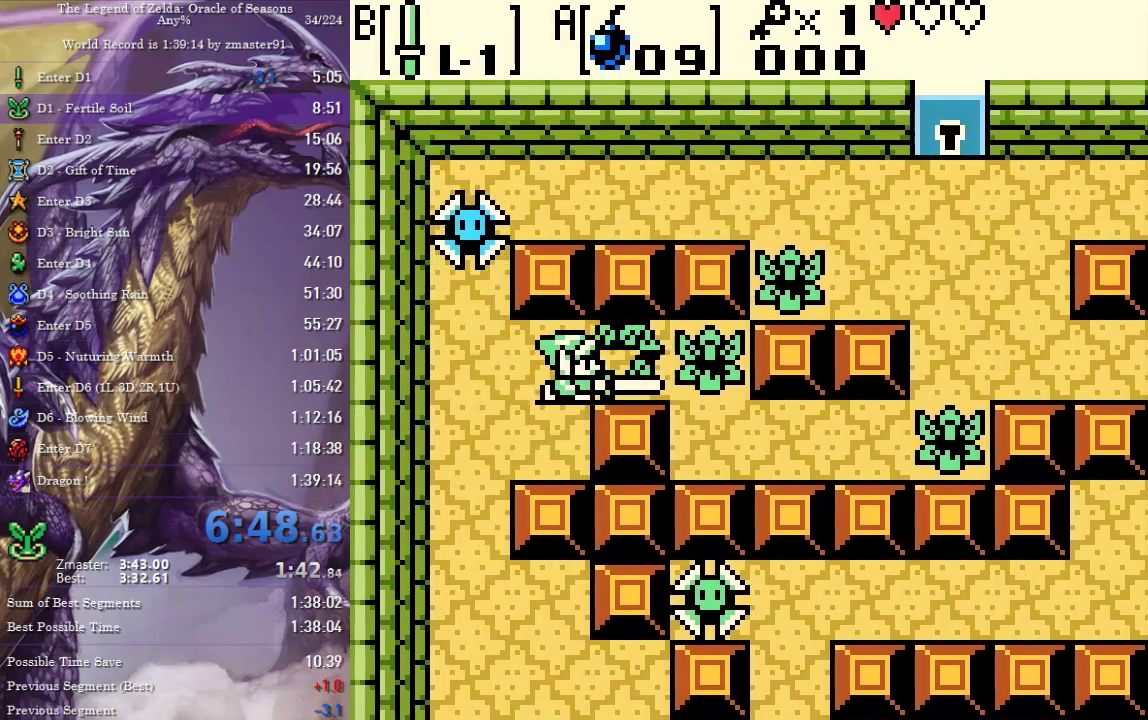
{"buttons": ["DPAD_RIGHT"], "events": []}